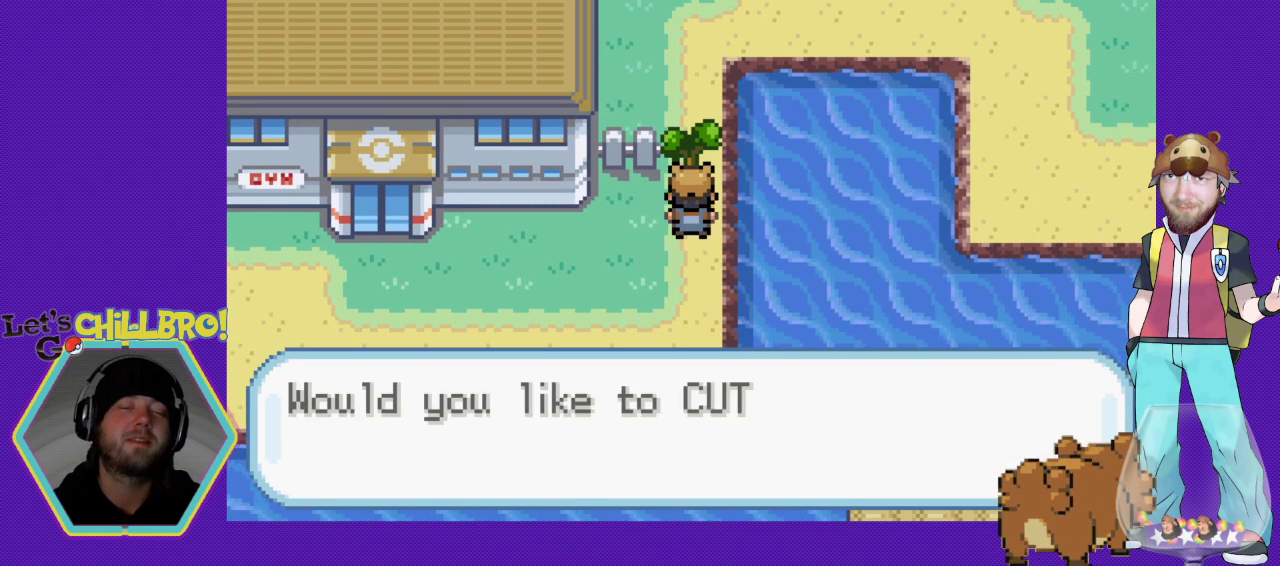
Gameplay with a controller (Nintendo layout); each line is a JSON object with the inputs held at the frame after it. "events" lists button and stick changes between this image and that frame as [ms after this image, input, new state], when the widget could be followed in between. Not read: L1 L3 R1 R3.
{"buttons": ["A"], "events": [[33, "A", "down"], [133, "A", "up"], [233, "A", "down"], [367, "A", "up"], [500, "A", "down"]]}
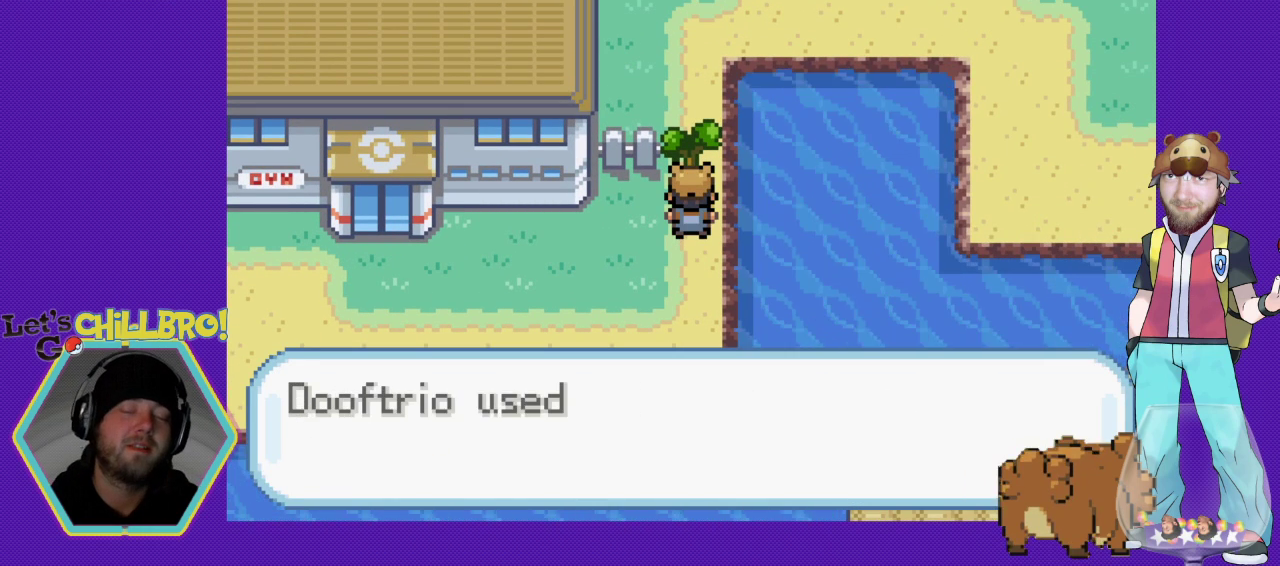
{"buttons": ["DPAD_UP"], "events": [[33, "DPAD_UP", "down"], [67, "A", "up"], [400, "DPAD_UP", "up"], [467, "DPAD_UP", "down"]]}
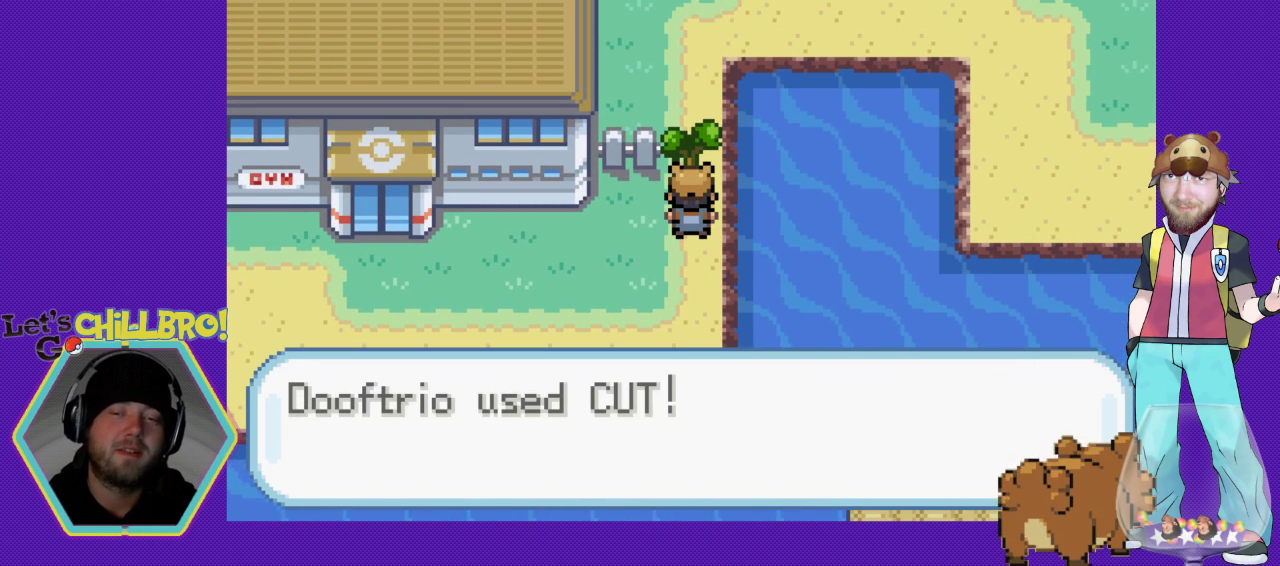
{"buttons": ["DPAD_UP"], "events": [[200, "A", "down"], [267, "A", "up"]]}
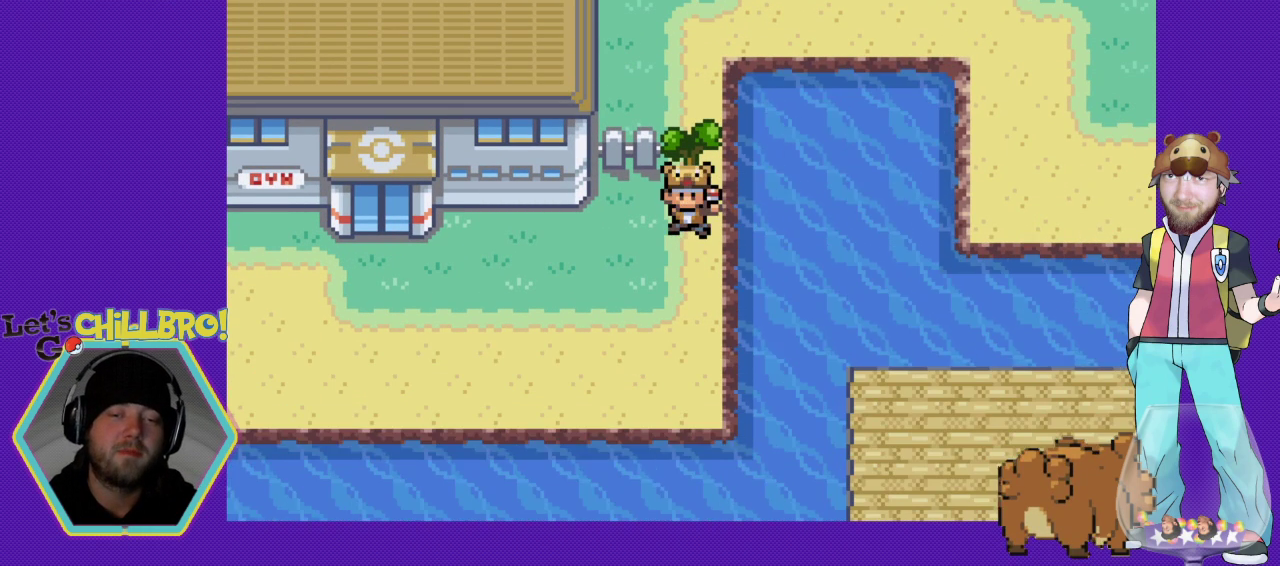
{"buttons": ["DPAD_UP"], "events": []}
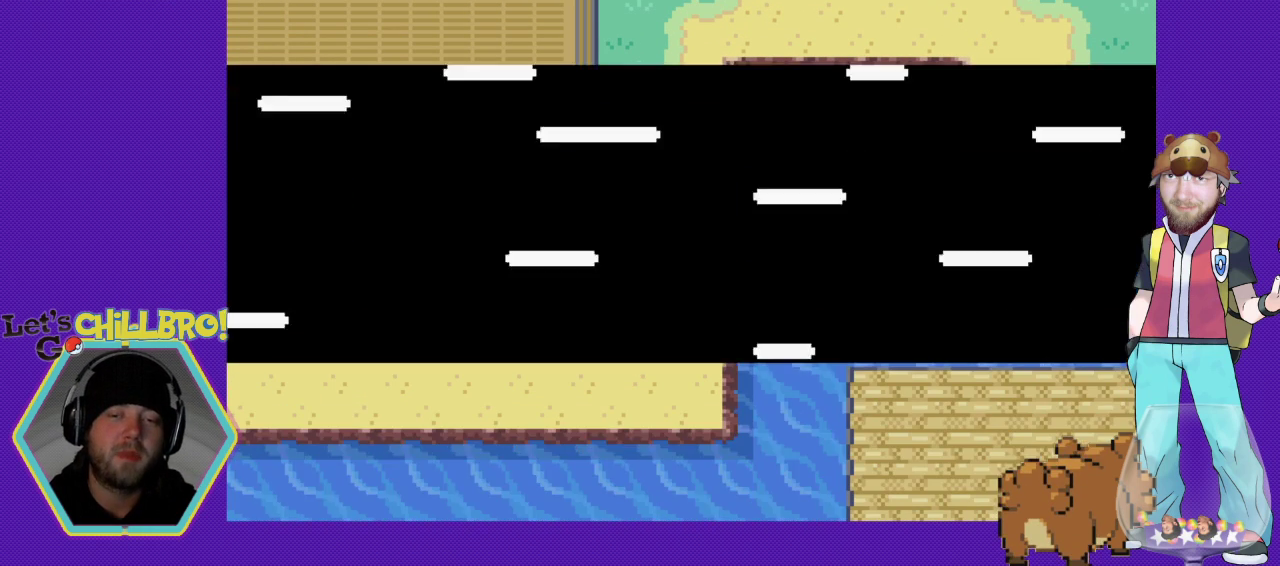
{"buttons": ["DPAD_UP"], "events": []}
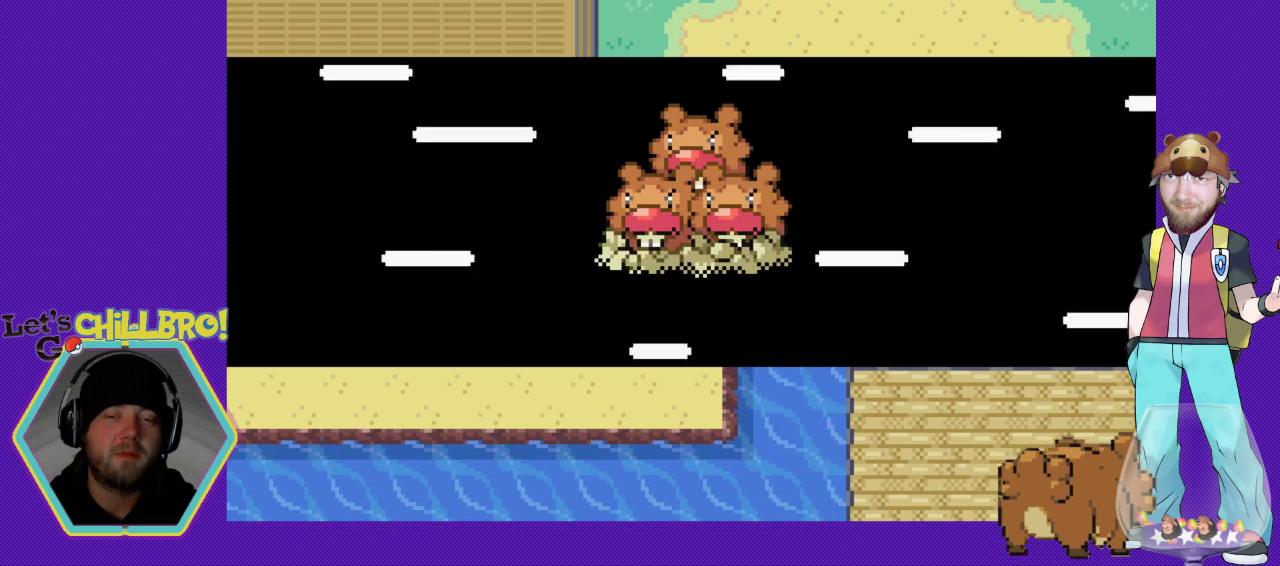
{"buttons": ["DPAD_UP"], "events": [[100, "B", "down"], [233, "B", "up"], [367, "B", "down"], [500, "B", "up"]]}
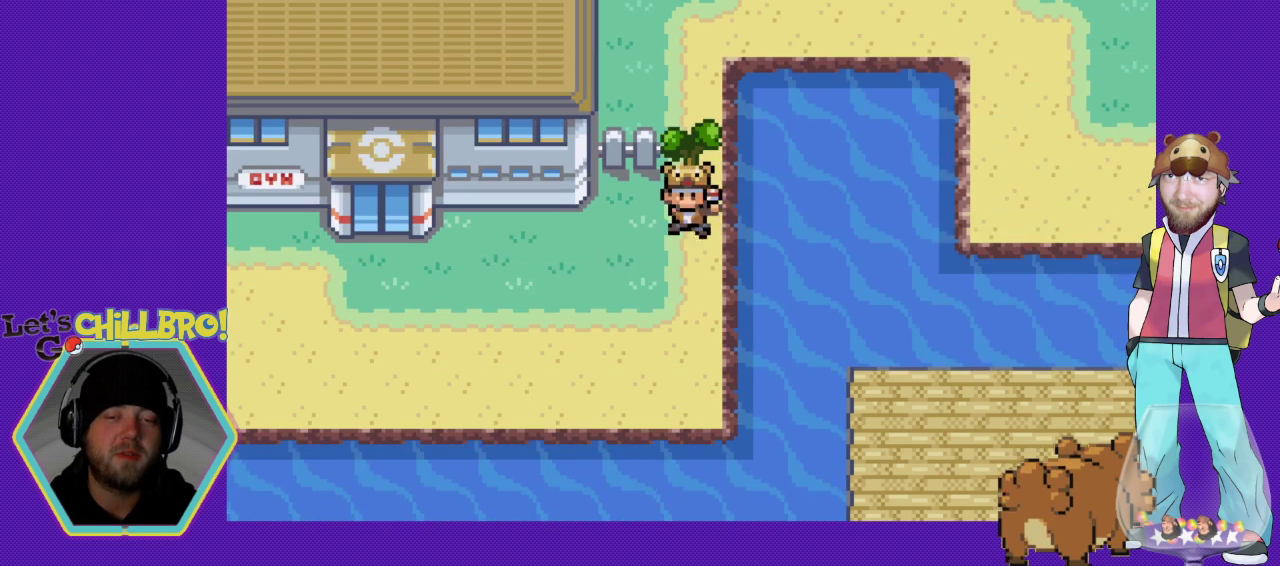
{"buttons": ["B", "DPAD_UP"], "events": [[133, "B", "down"], [300, "B", "up"], [400, "B", "down"]]}
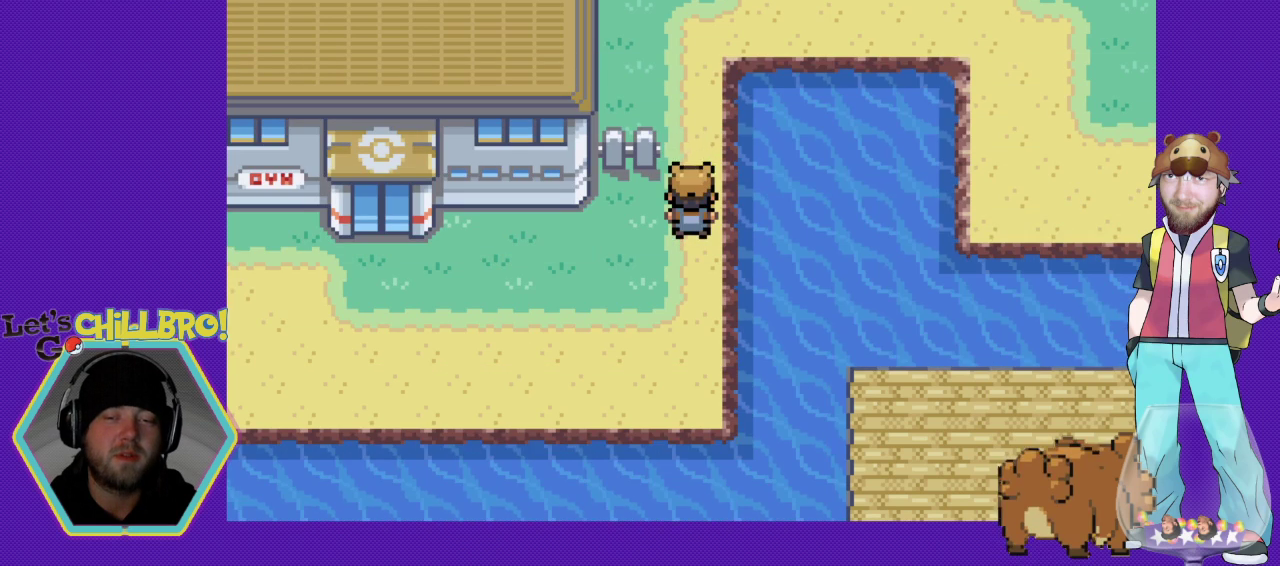
{"buttons": ["B", "DPAD_UP"], "events": []}
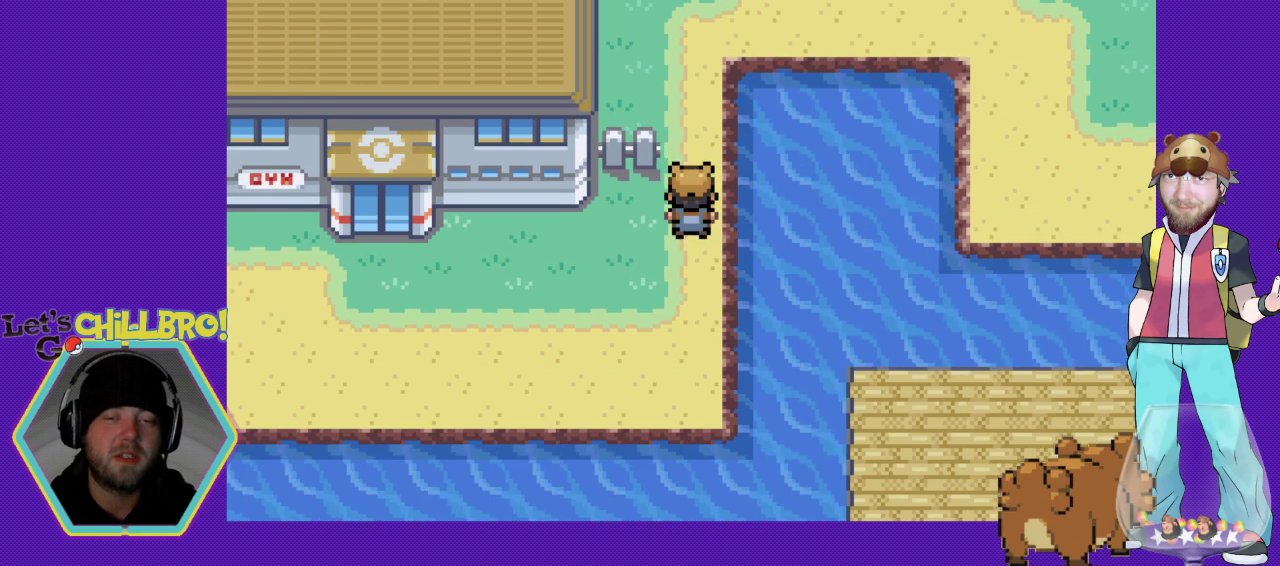
{"buttons": ["B", "DPAD_UP"], "events": []}
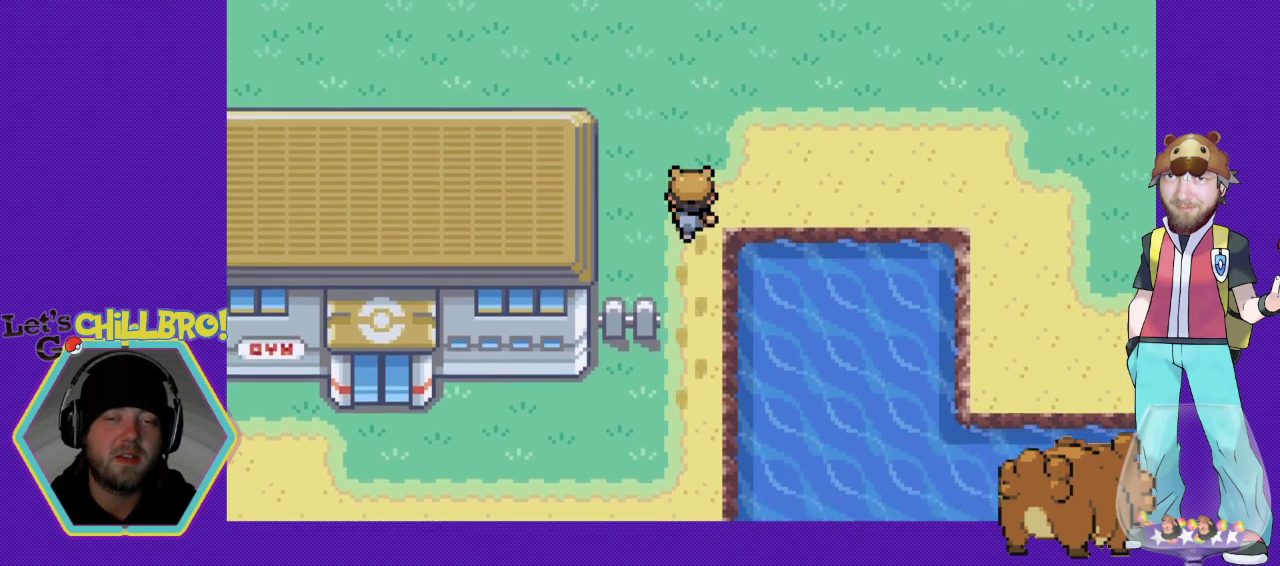
{"buttons": ["B", "DPAD_RIGHT"], "events": [[300, "DPAD_UP", "up"], [333, "DPAD_RIGHT", "down"]]}
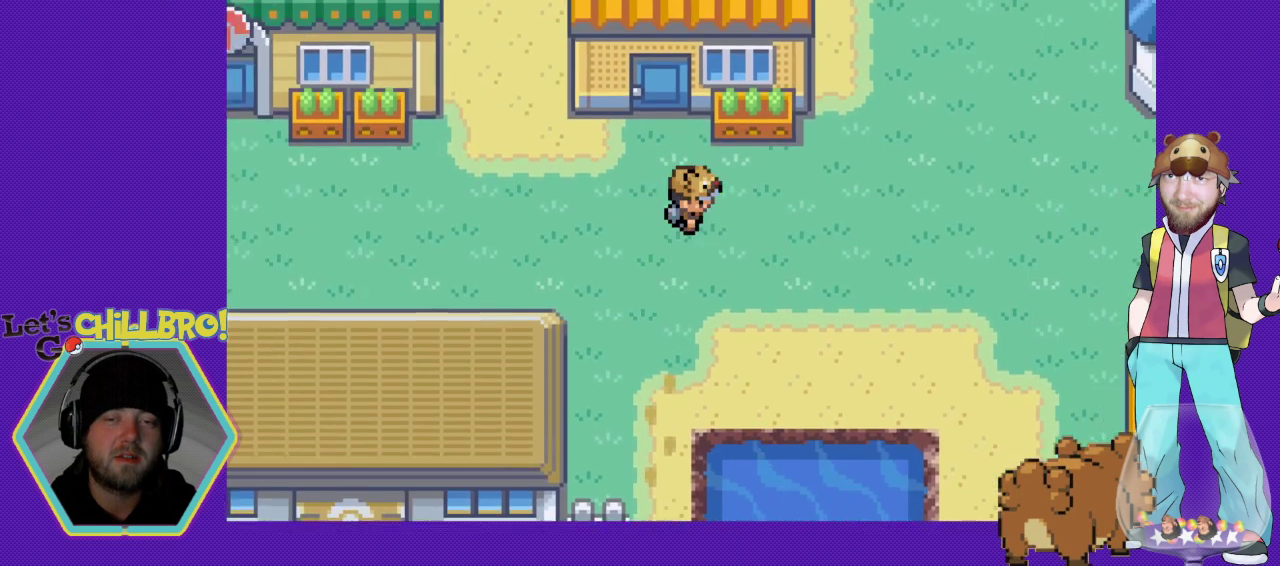
{"buttons": ["B", "DPAD_UP"], "events": [[300, "DPAD_UP", "down"], [333, "DPAD_RIGHT", "up"]]}
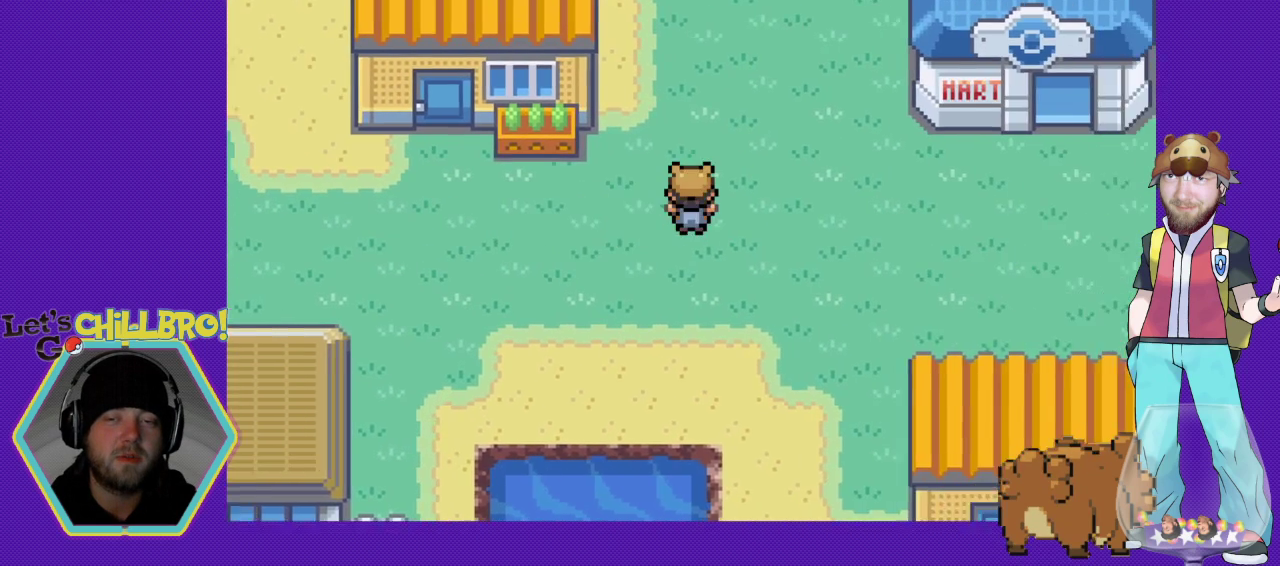
{"buttons": ["B", "DPAD_UP"], "events": []}
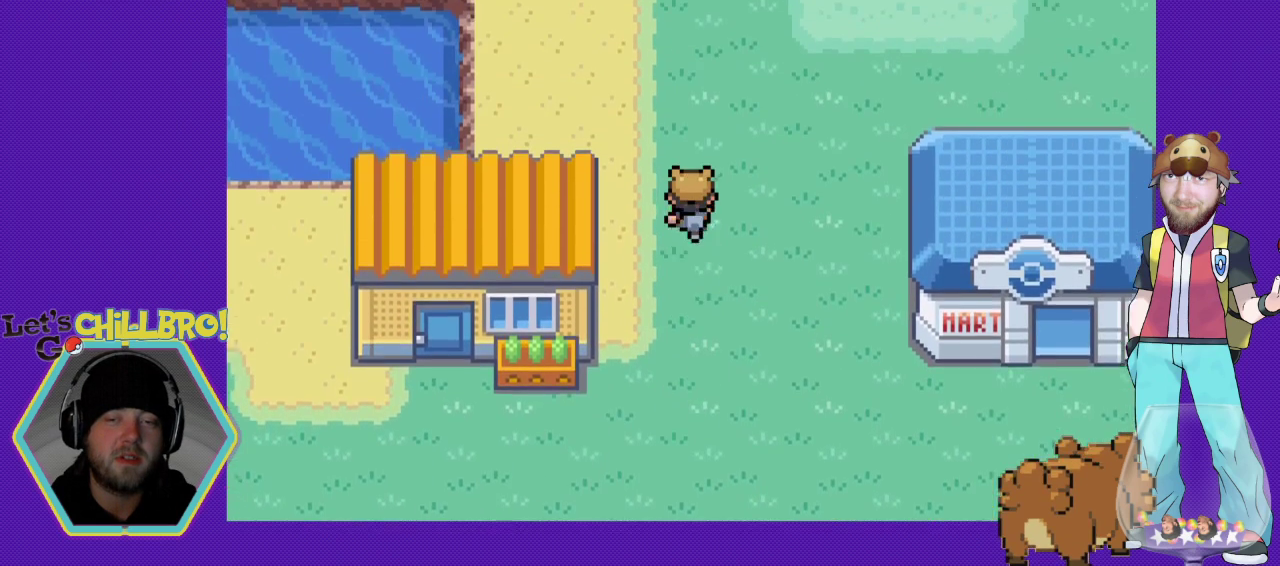
{"buttons": ["B", "DPAD_UP"], "events": []}
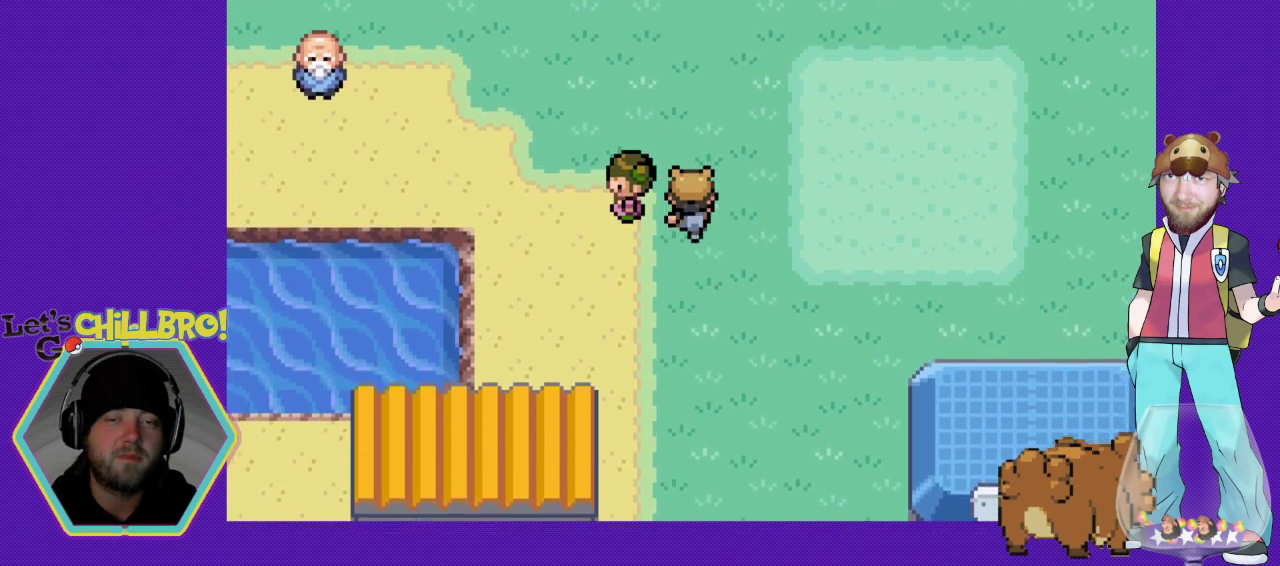
{"buttons": ["B", "DPAD_LEFT"], "events": [[400, "DPAD_LEFT", "down"], [433, "DPAD_UP", "up"]]}
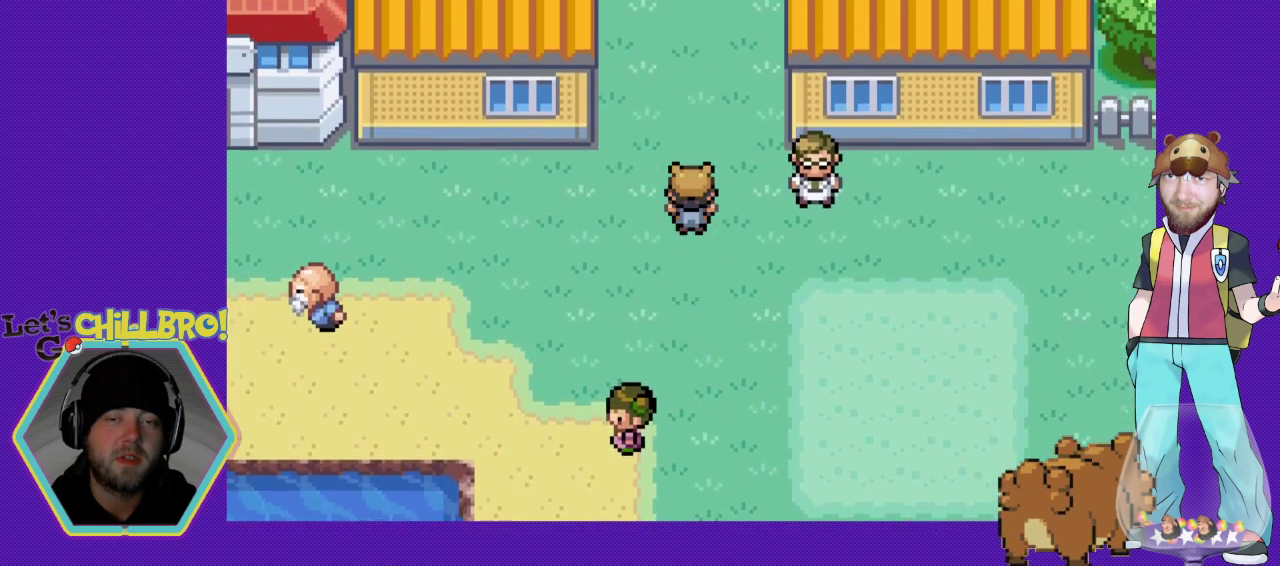
{"buttons": ["B", "DPAD_LEFT"], "events": []}
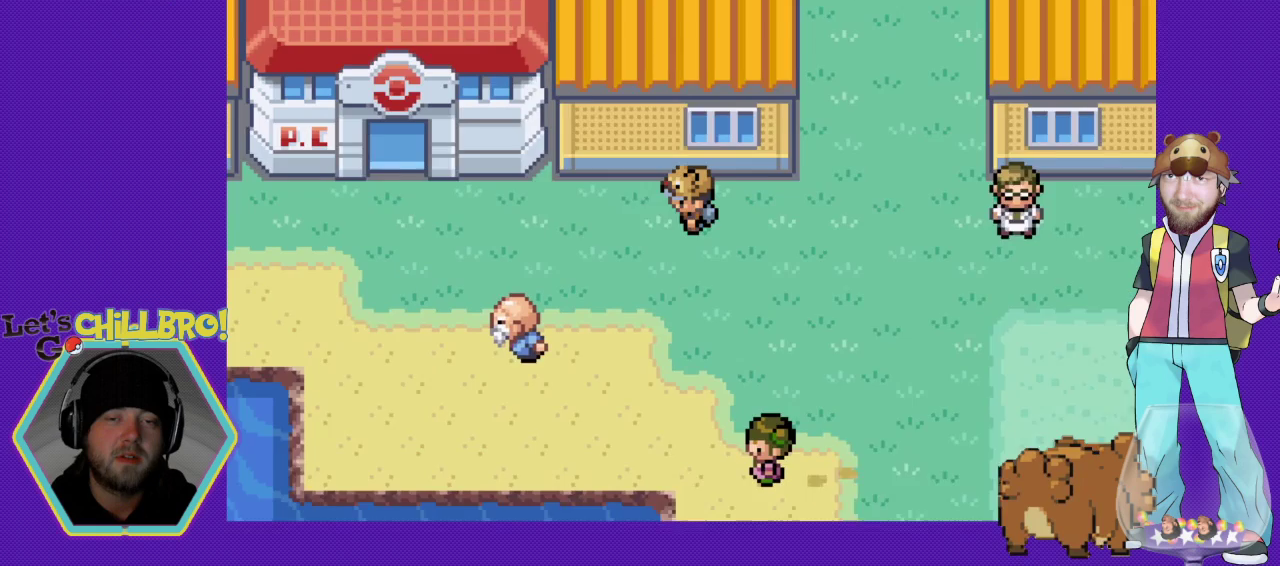
{"buttons": ["B", "DPAD_UP", "DPAD_LEFT"], "events": [[467, "DPAD_UP", "down"]]}
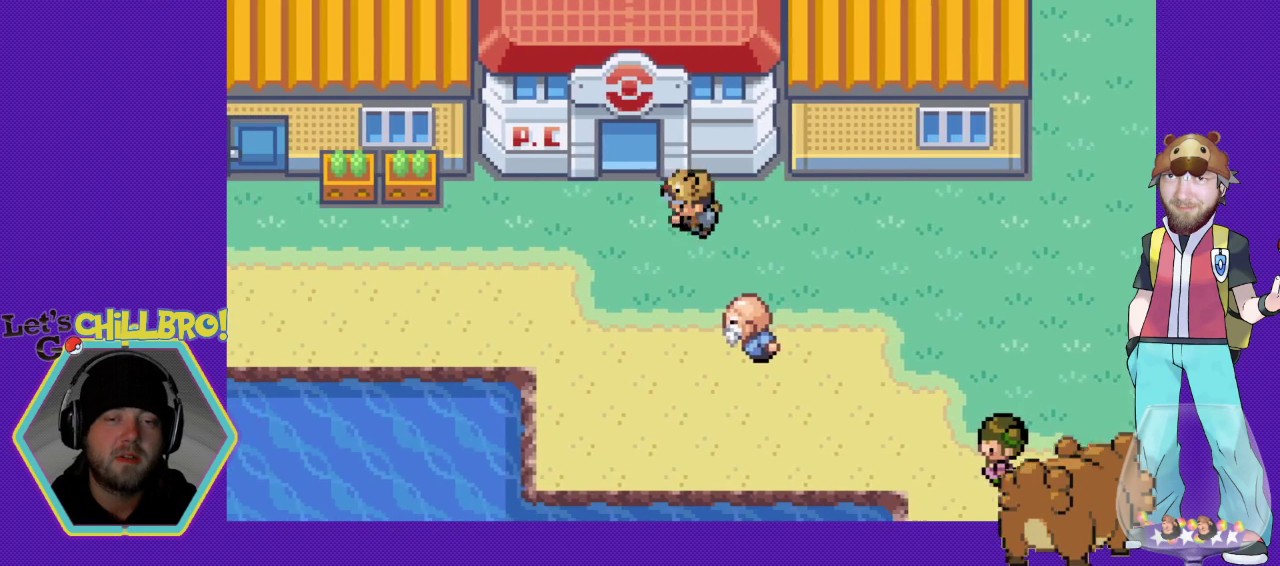
{"buttons": ["B", "DPAD_LEFT"], "events": [[67, "DPAD_LEFT", "up"], [333, "DPAD_LEFT", "down"], [400, "DPAD_UP", "up"]]}
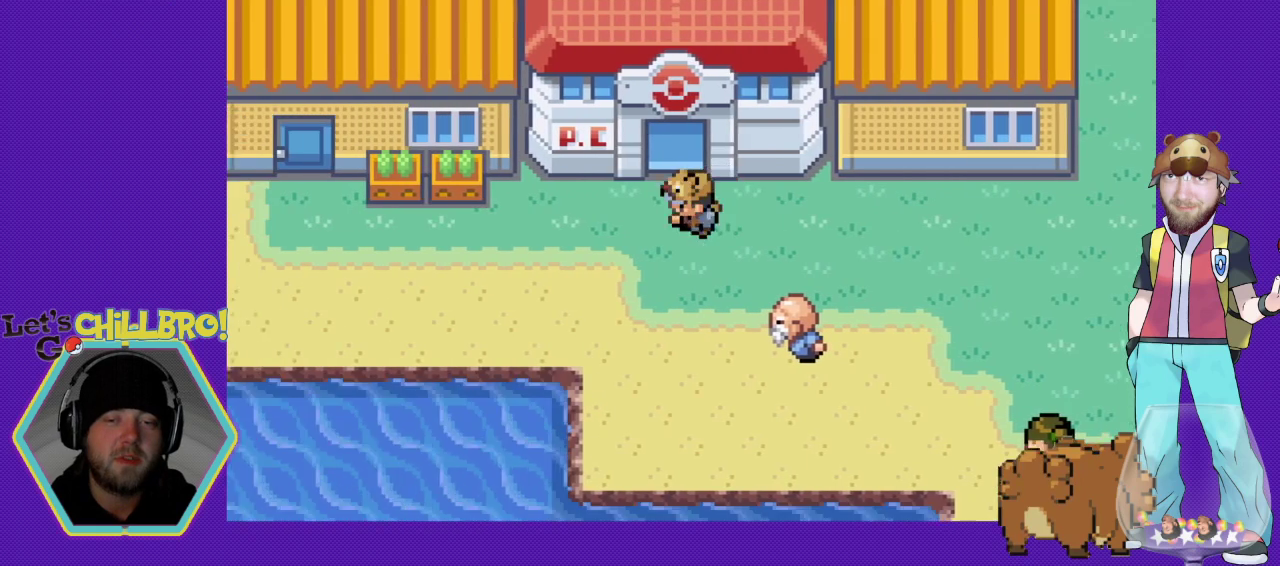
{"buttons": ["B", "DPAD_RIGHT"], "events": [[33, "DPAD_UP", "down"], [67, "DPAD_LEFT", "up"], [433, "DPAD_RIGHT", "down"], [433, "DPAD_UP", "up"]]}
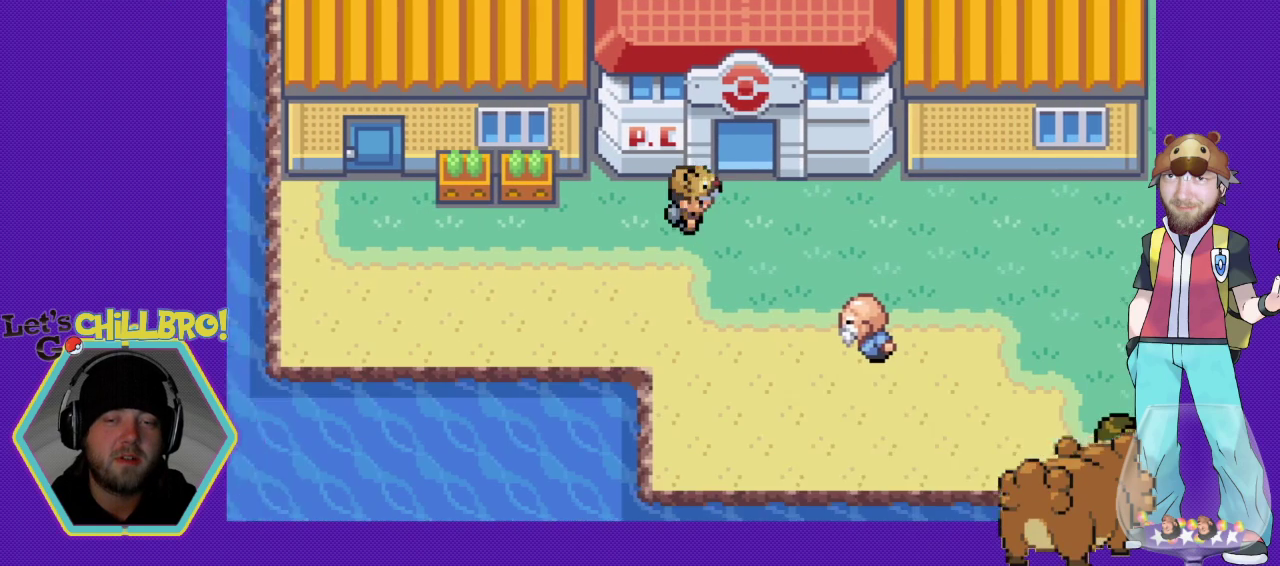
{"buttons": ["DPAD_UP"], "events": [[67, "DPAD_UP", "down"], [100, "DPAD_RIGHT", "up"], [500, "B", "up"]]}
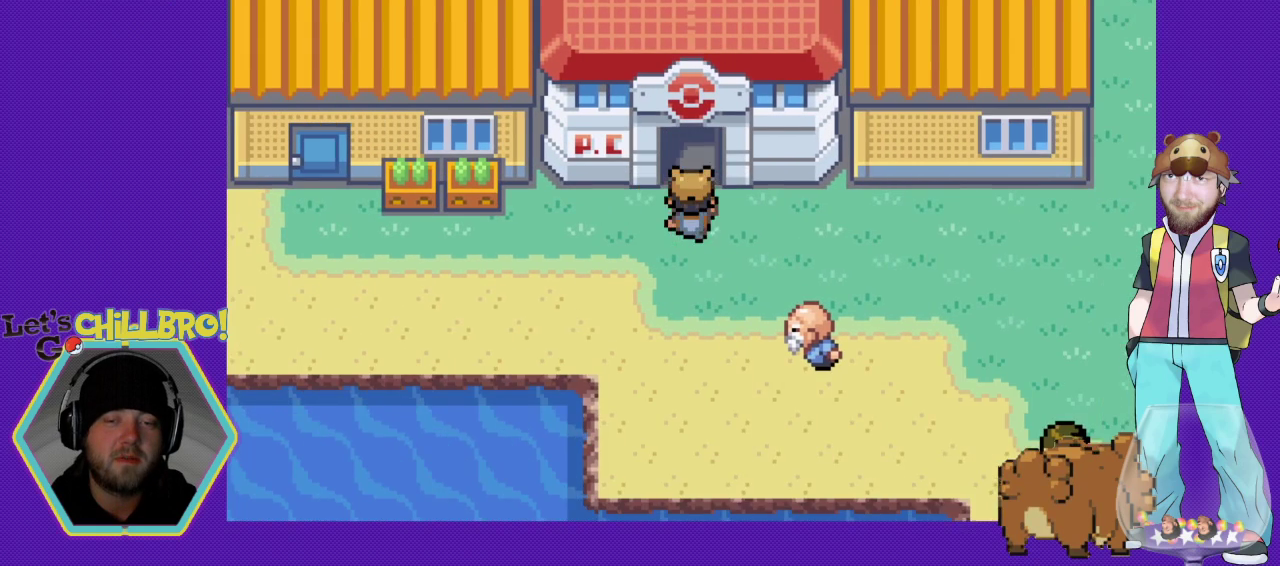
{"buttons": [], "events": [[467, "DPAD_UP", "up"]]}
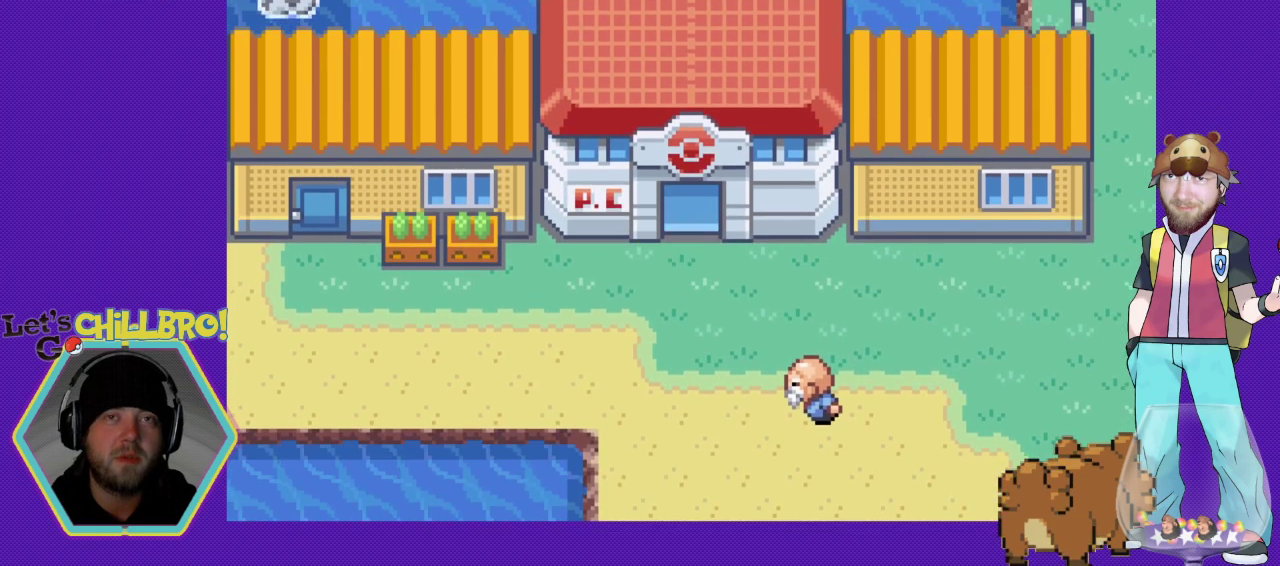
{"buttons": ["DPAD_UP"], "events": [[467, "DPAD_UP", "down"]]}
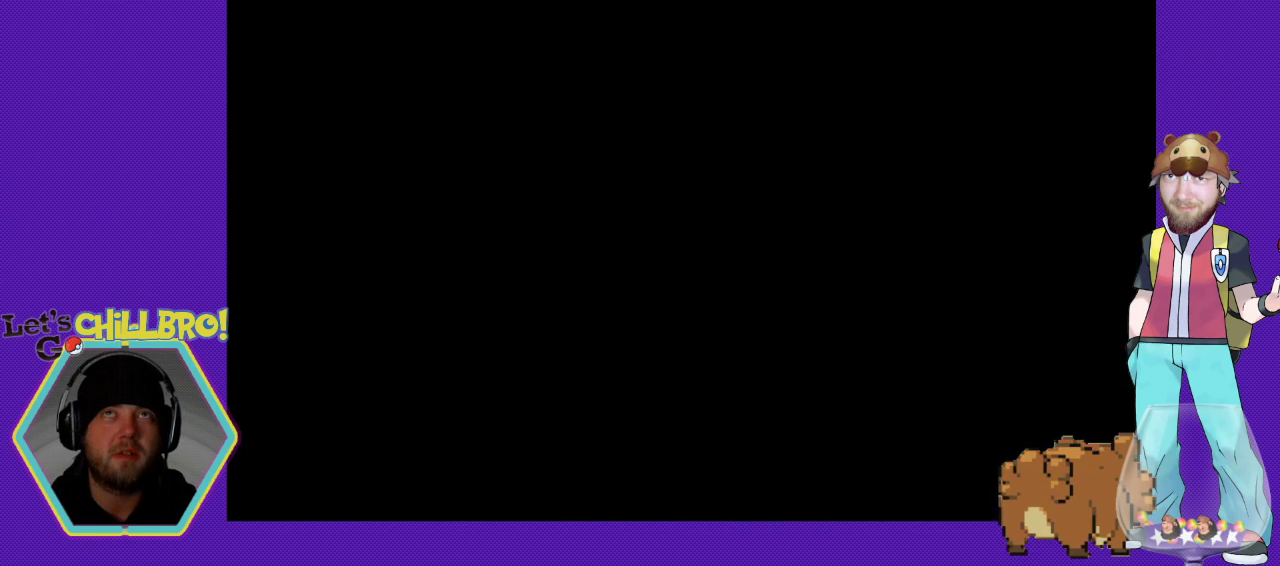
{"buttons": ["B", "DPAD_UP"], "events": [[100, "B", "down"]]}
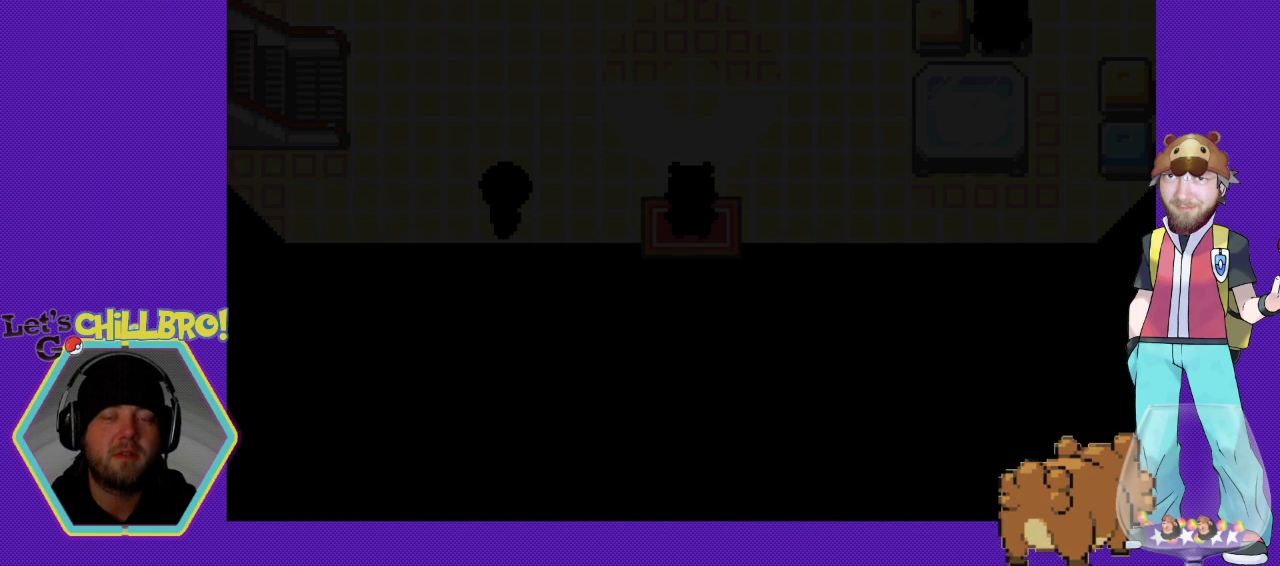
{"buttons": ["B", "DPAD_UP"], "events": []}
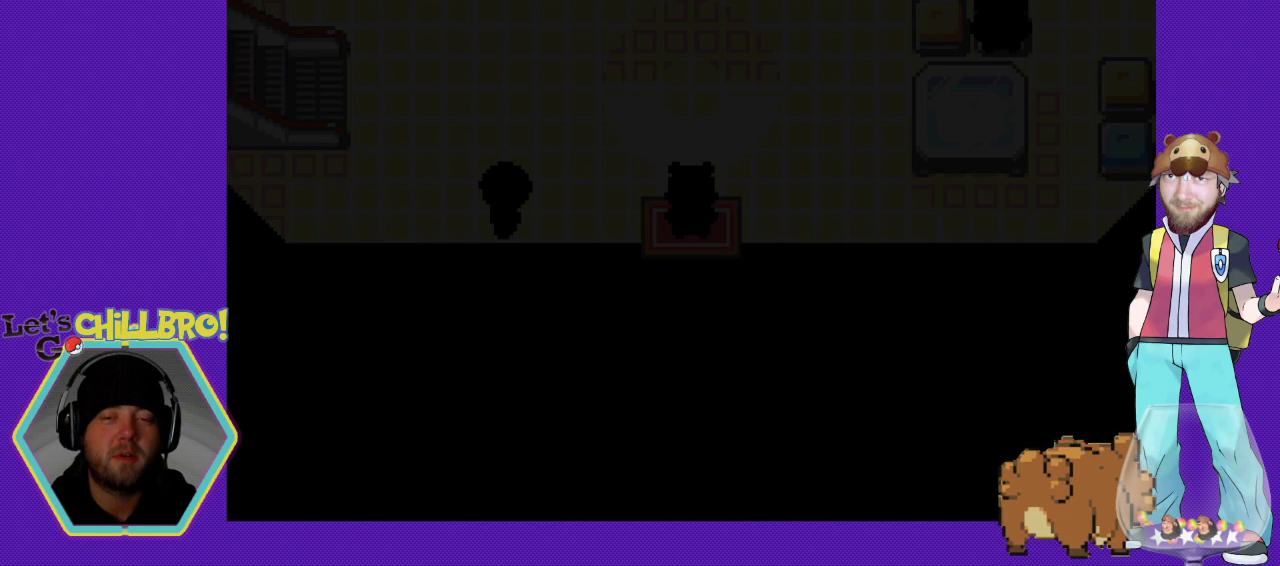
{"buttons": ["B", "DPAD_UP"], "events": []}
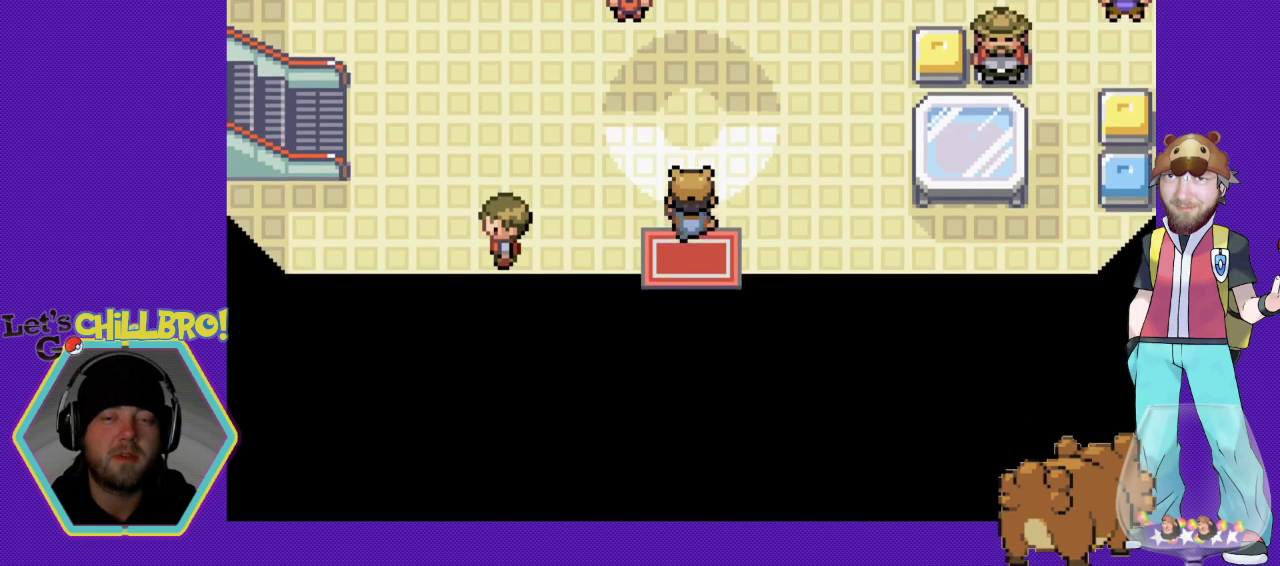
{"buttons": ["B", "DPAD_UP"], "events": []}
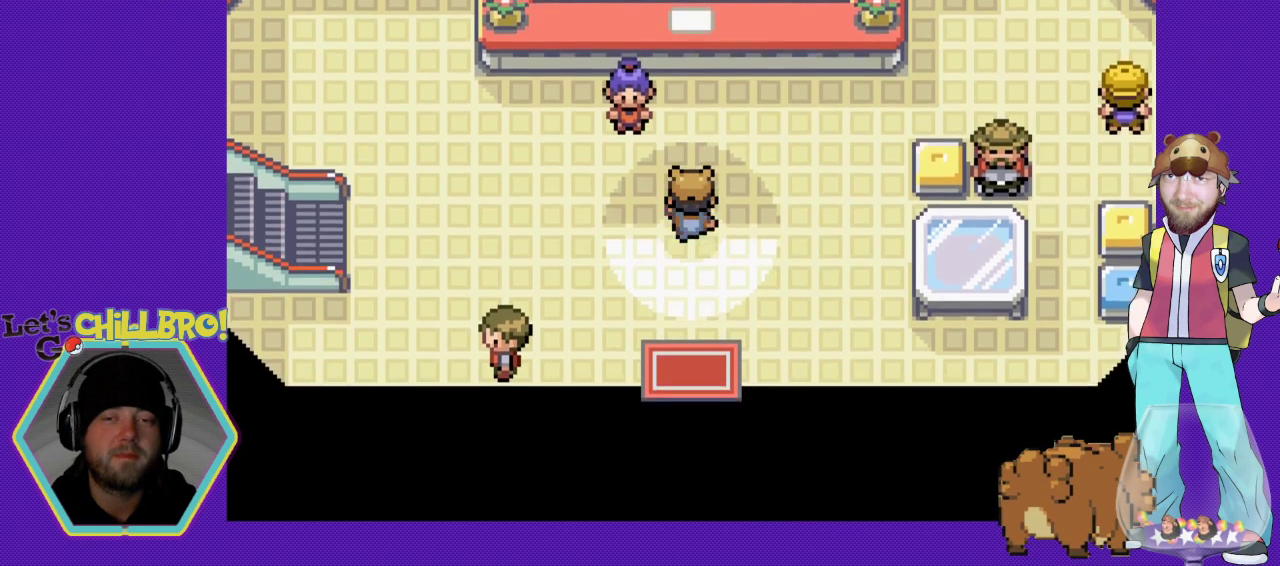
{"buttons": ["A"], "events": [[333, "B", "up"], [467, "A", "down"], [500, "DPAD_UP", "up"]]}
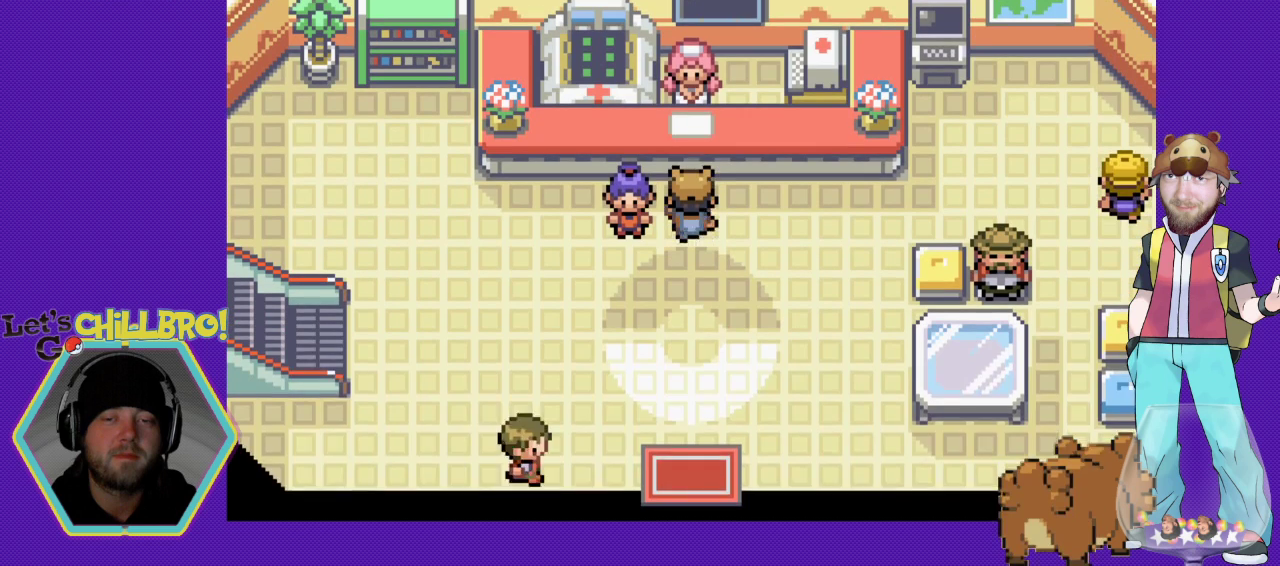
{"buttons": [], "events": [[67, "A", "up"], [167, "A", "down"], [267, "A", "up"], [333, "A", "down"], [433, "A", "up"]]}
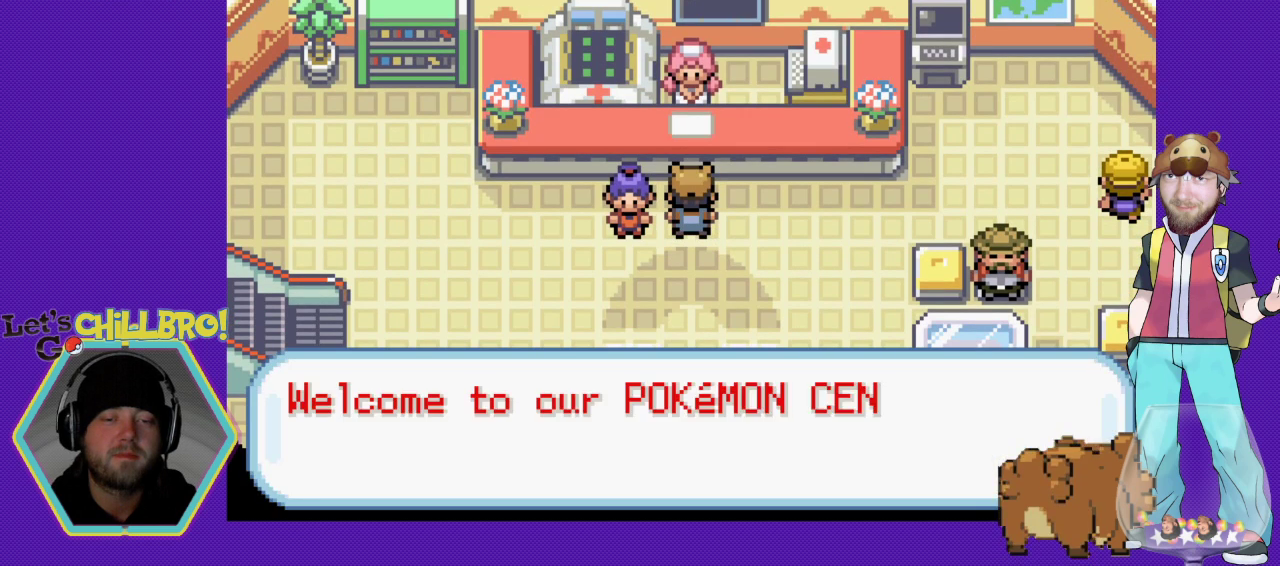
{"buttons": ["A"], "events": [[33, "A", "down"], [100, "A", "up"], [200, "A", "down"], [233, "A", "up"], [333, "A", "down"], [400, "A", "up"], [467, "A", "down"]]}
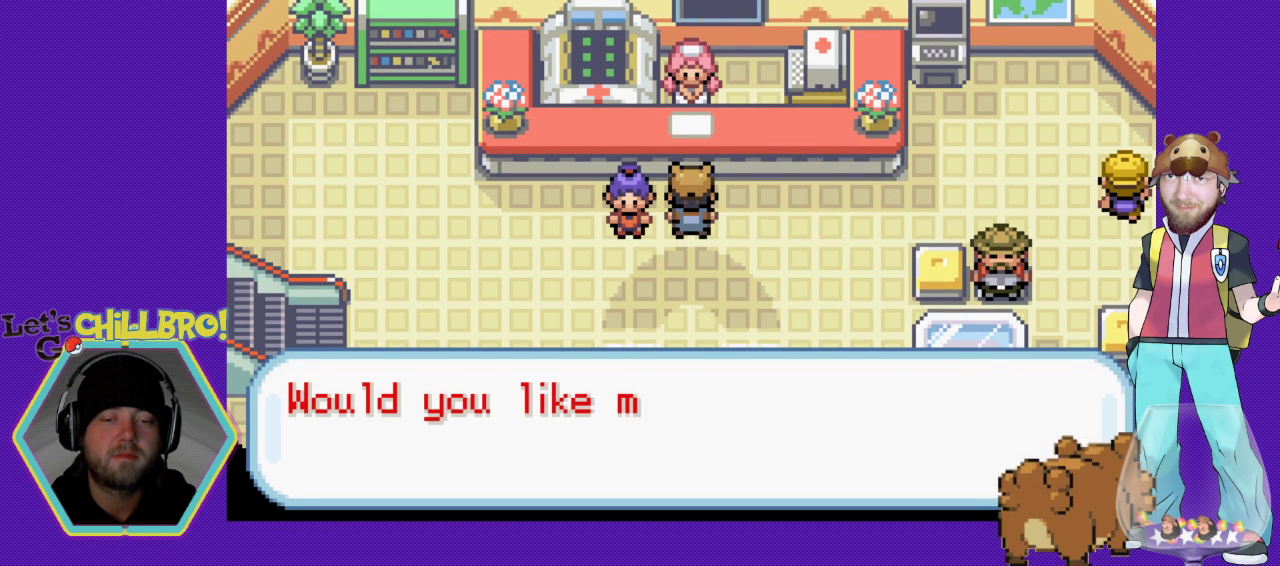
{"buttons": ["A"], "events": [[67, "A", "up"], [133, "A", "down"], [200, "A", "up"], [267, "A", "down"], [367, "A", "up"], [467, "A", "down"]]}
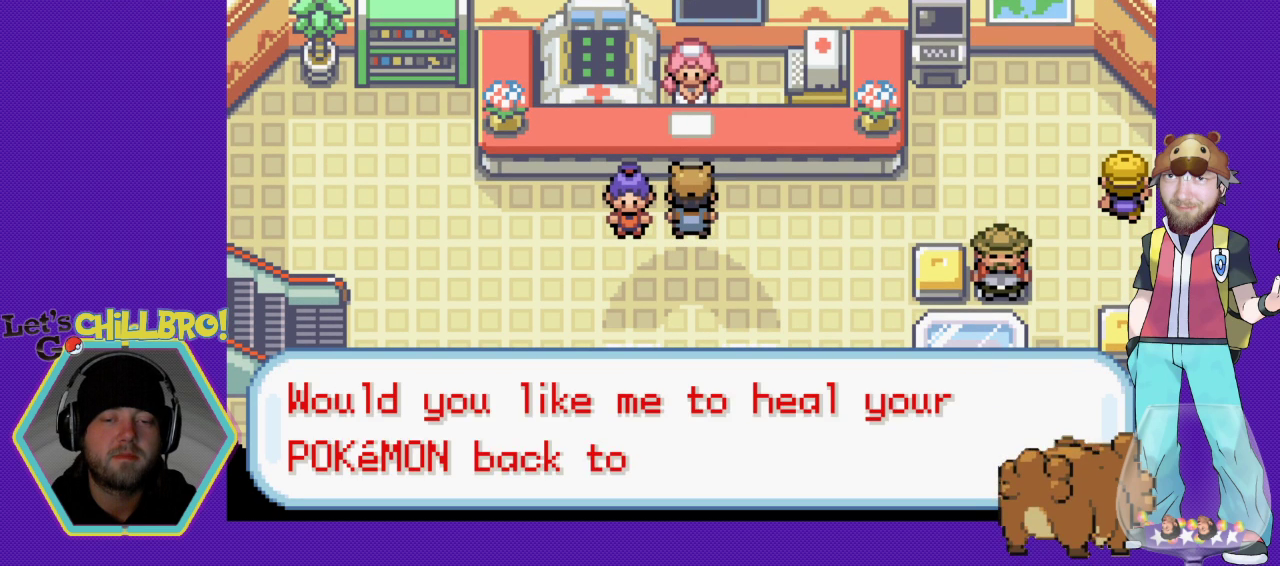
{"buttons": ["A"], "events": [[33, "A", "up"], [133, "A", "down"], [233, "A", "up"], [333, "A", "down"], [400, "A", "up"], [500, "A", "down"]]}
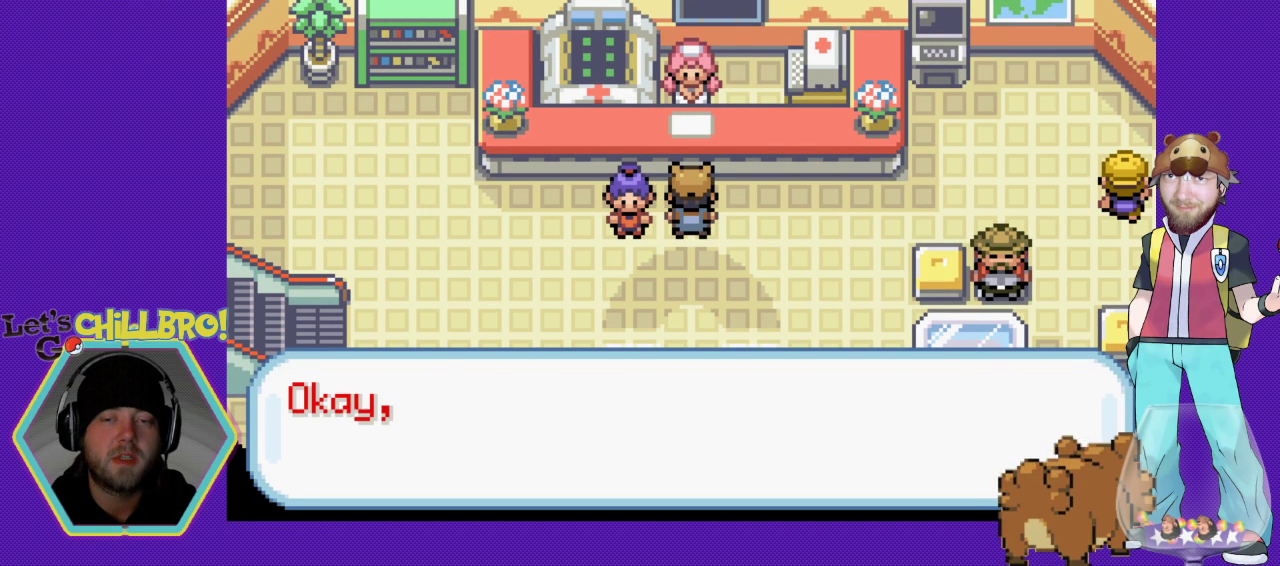
{"buttons": [], "events": [[67, "A", "up"]]}